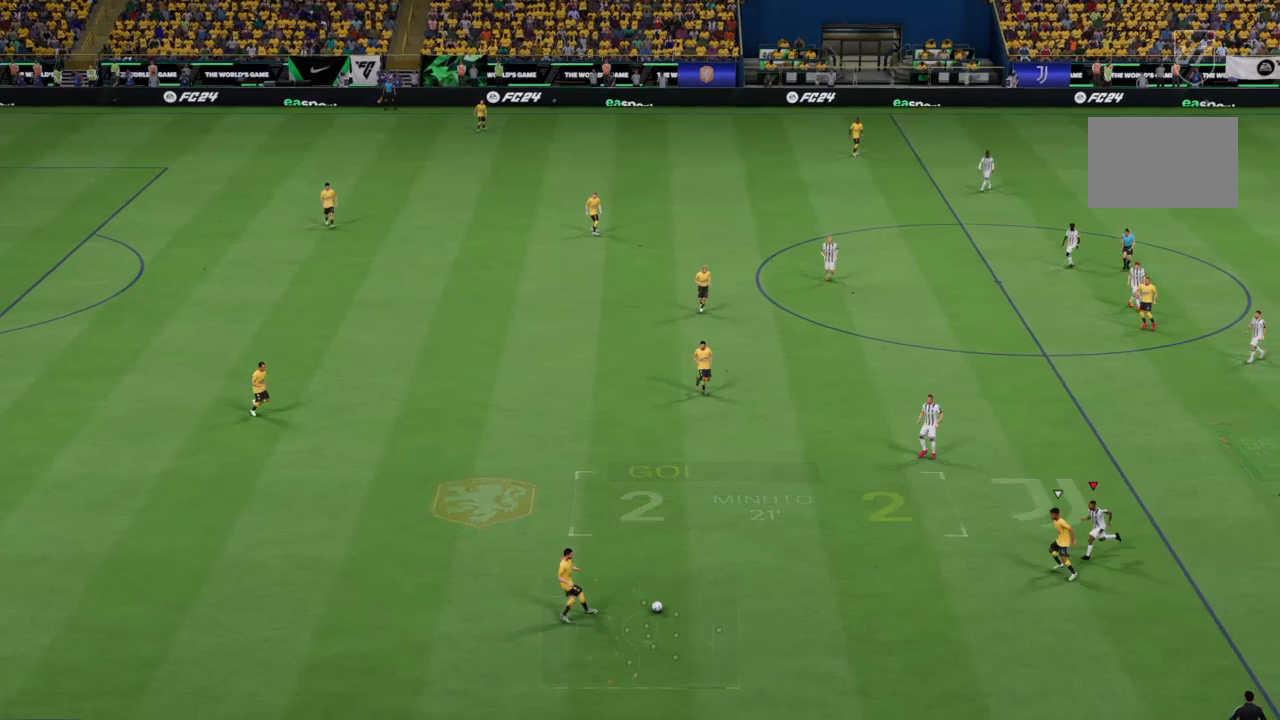
Gameplay with a controller (PlayStation layout); each line is a JSON object with the inputs held at the frame after it. "events" lists button and stick changes between this image and that frame as [ms after this image, input, new state], when the widget could be followed in between. Not read: L3 R3.
{"buttons": ["R2"], "left_stick": "down-left", "right_stick": "center", "events": []}
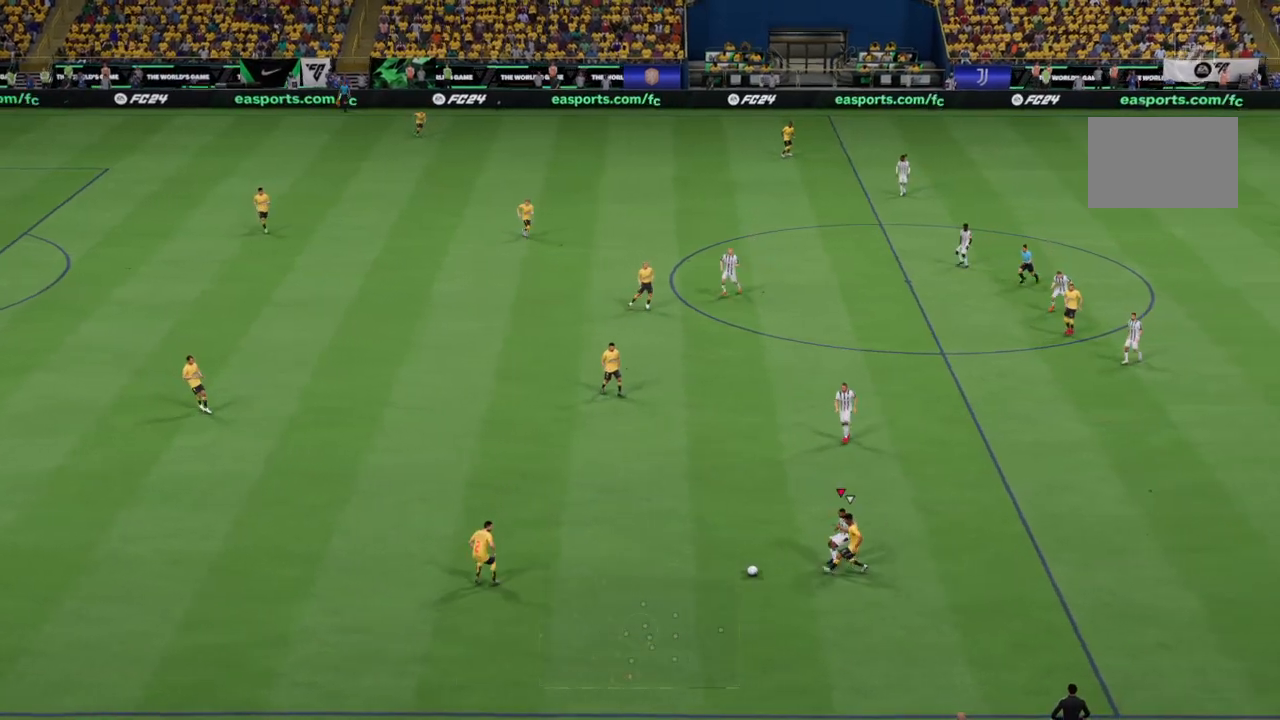
{"buttons": ["R2"], "left_stick": "down-left", "right_stick": "center", "events": [[33, "CIRCLE", "down"], [100, "left_stick", "left"], [133, "CIRCLE", "up"], [400, "left_stick", "down-left"]]}
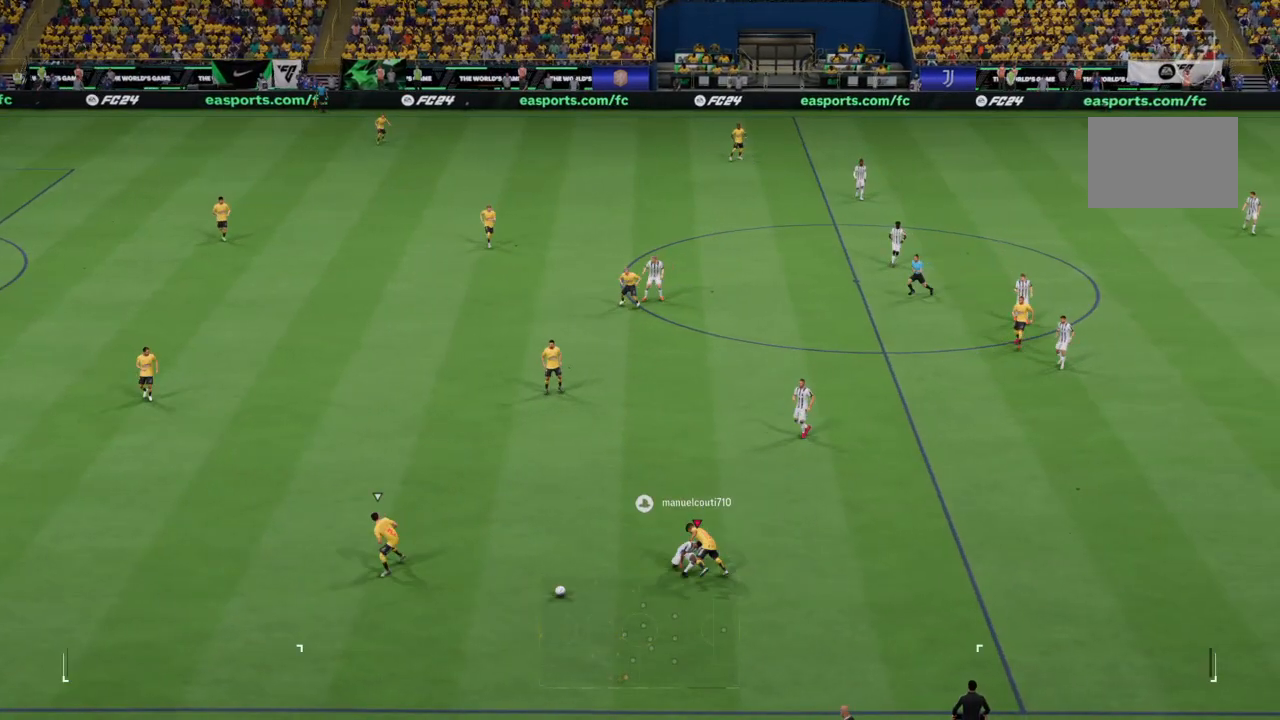
{"buttons": ["R2"], "left_stick": "down-left", "right_stick": "center", "events": []}
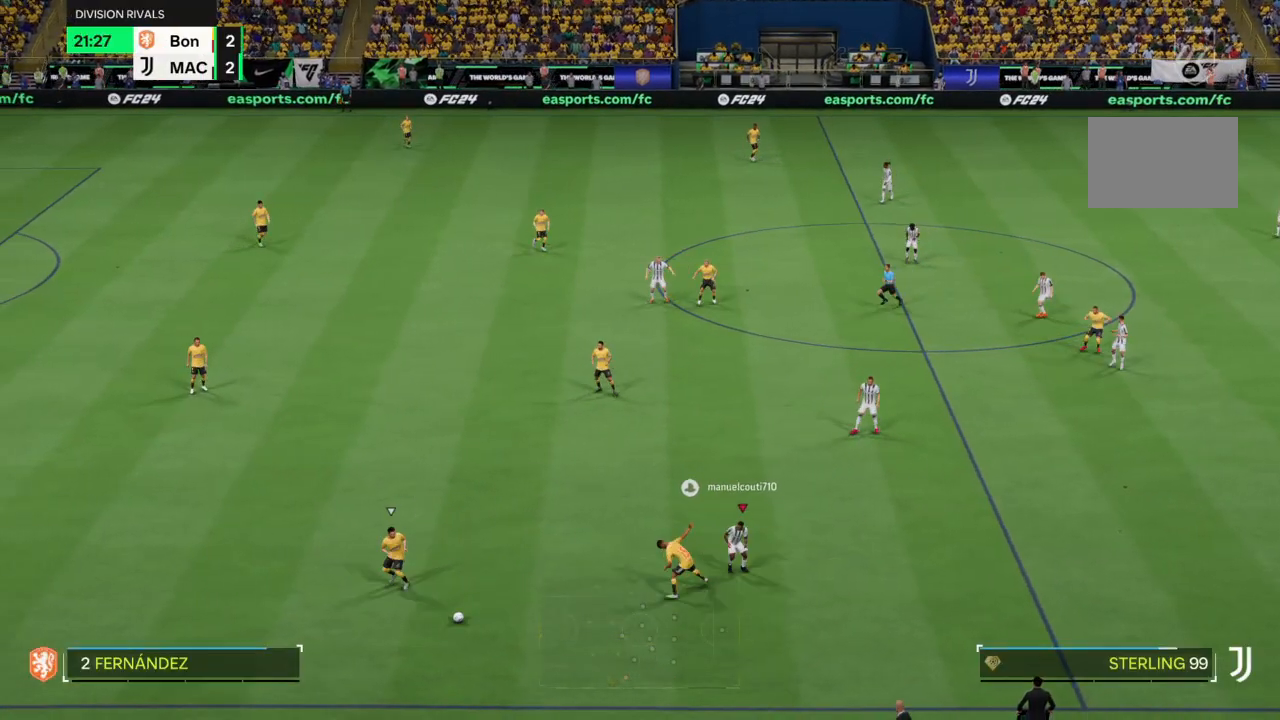
{"buttons": ["R2"], "left_stick": "down-left", "right_stick": "center", "events": []}
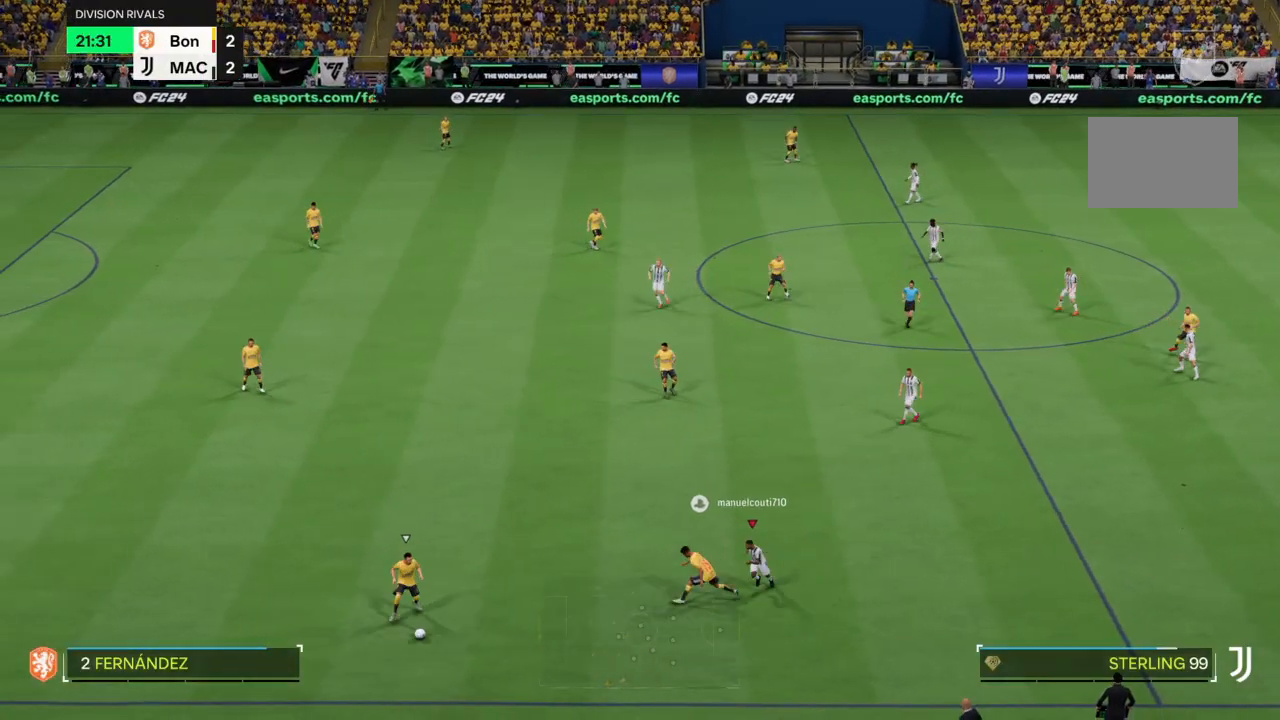
{"buttons": ["R2"], "left_stick": "left", "right_stick": "center", "events": [[301, "left_stick", "left"]]}
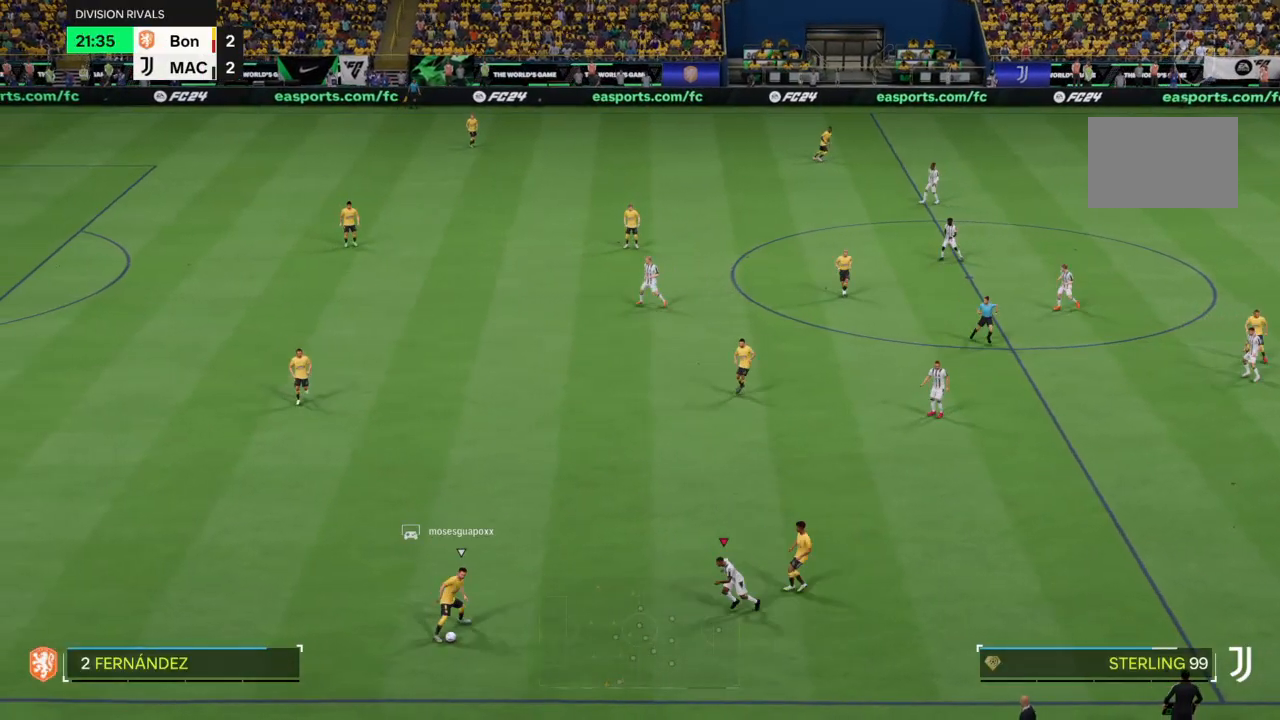
{"buttons": ["CIRCLE", "R2"], "left_stick": "up-left", "right_stick": "center", "events": [[200, "left_stick", "up-left"], [500, "CIRCLE", "down"]]}
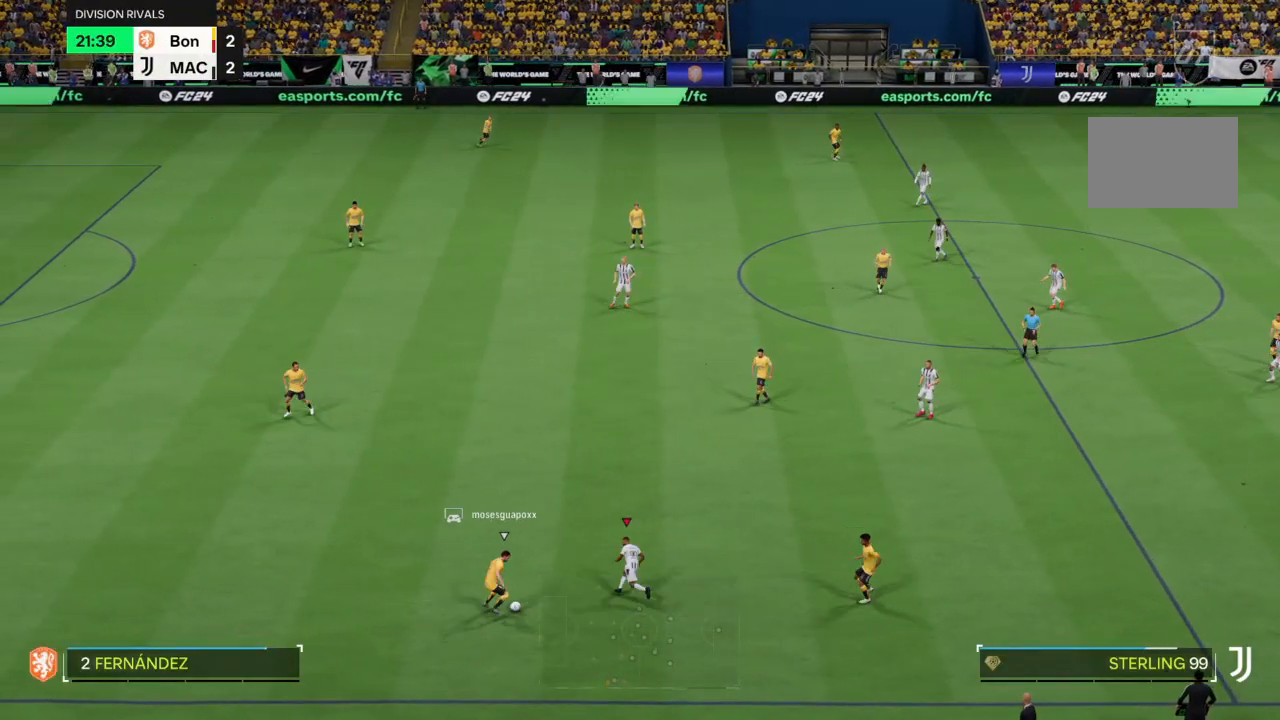
{"buttons": ["R2"], "left_stick": "left", "right_stick": "center", "events": [[100, "CIRCLE", "up"], [134, "left_stick", "left"]]}
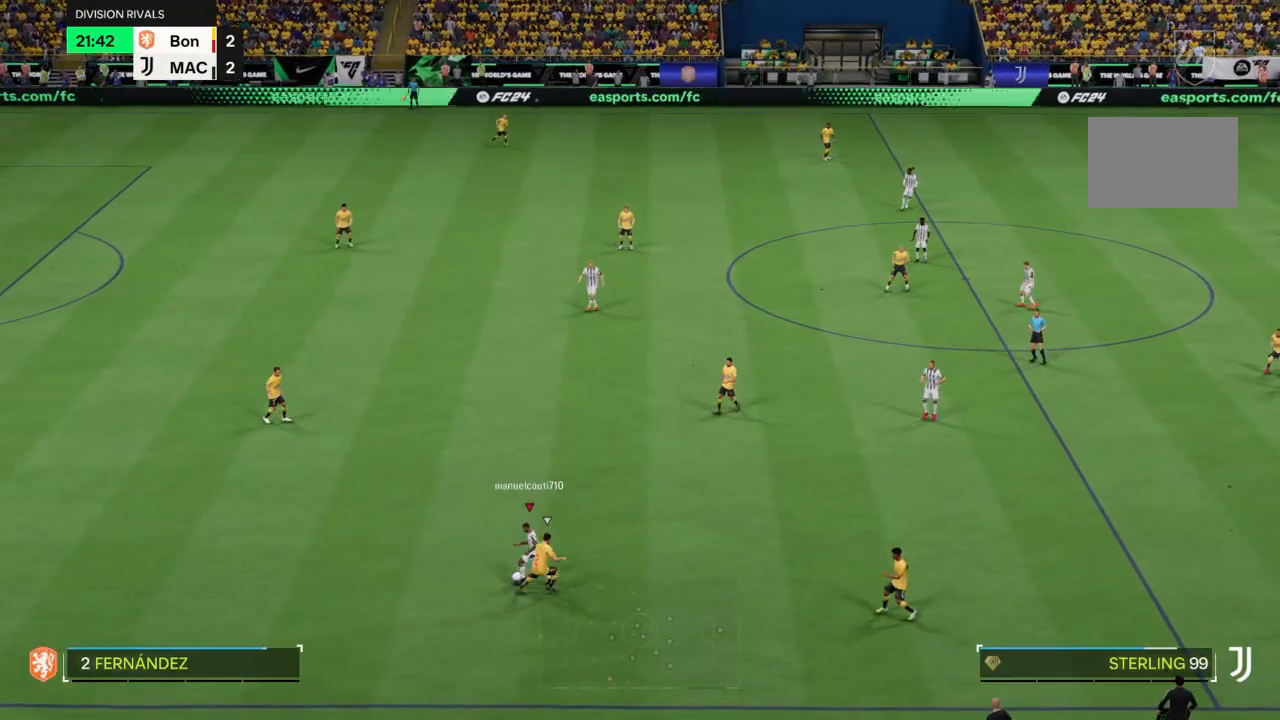
{"buttons": ["R2"], "left_stick": "left", "right_stick": "center", "events": []}
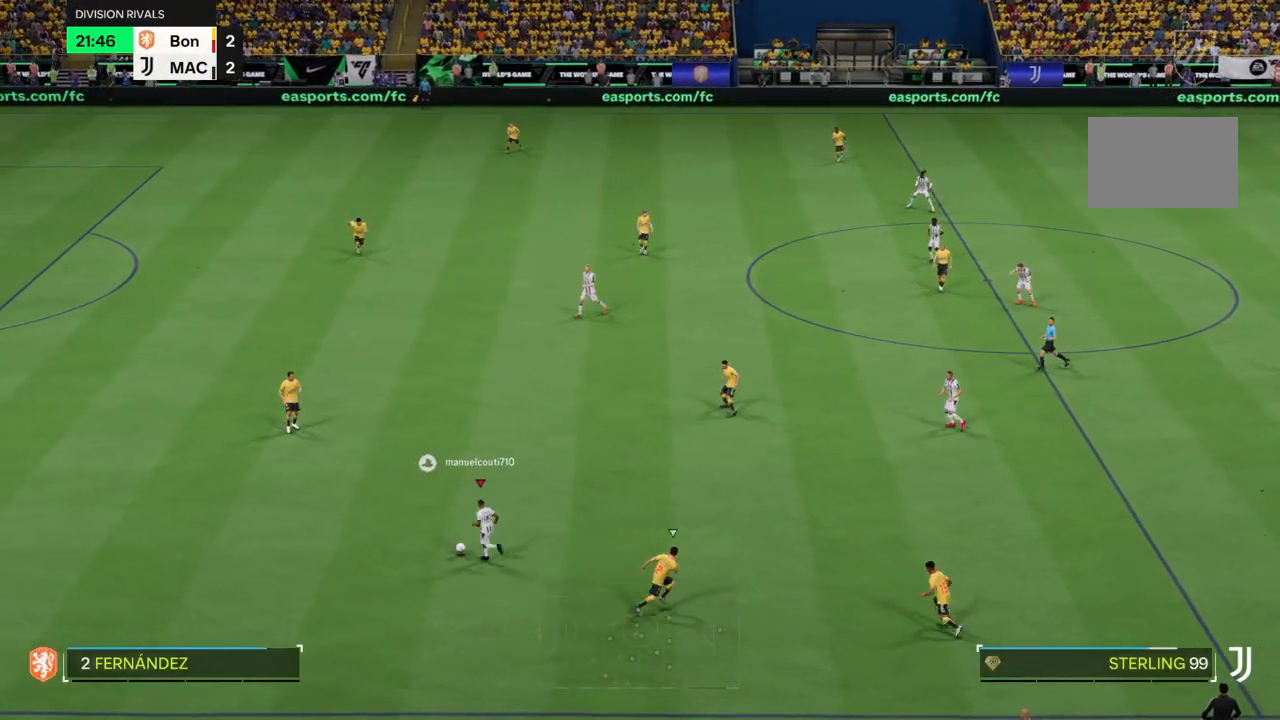
{"buttons": ["R2"], "left_stick": "left", "right_stick": "center", "events": []}
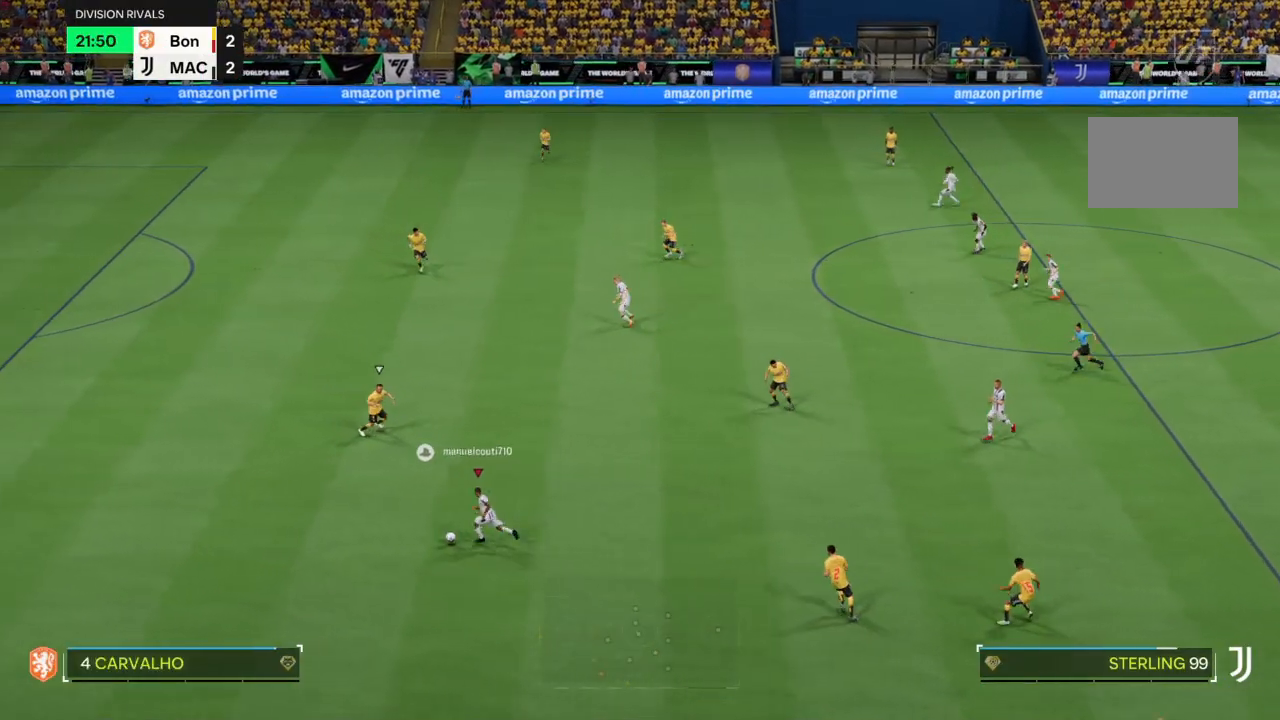
{"buttons": ["R2"], "left_stick": "left", "right_stick": "center", "events": [[67, "R2", "up"], [134, "R2", "down"], [267, "R2", "up"], [334, "R2", "down"]]}
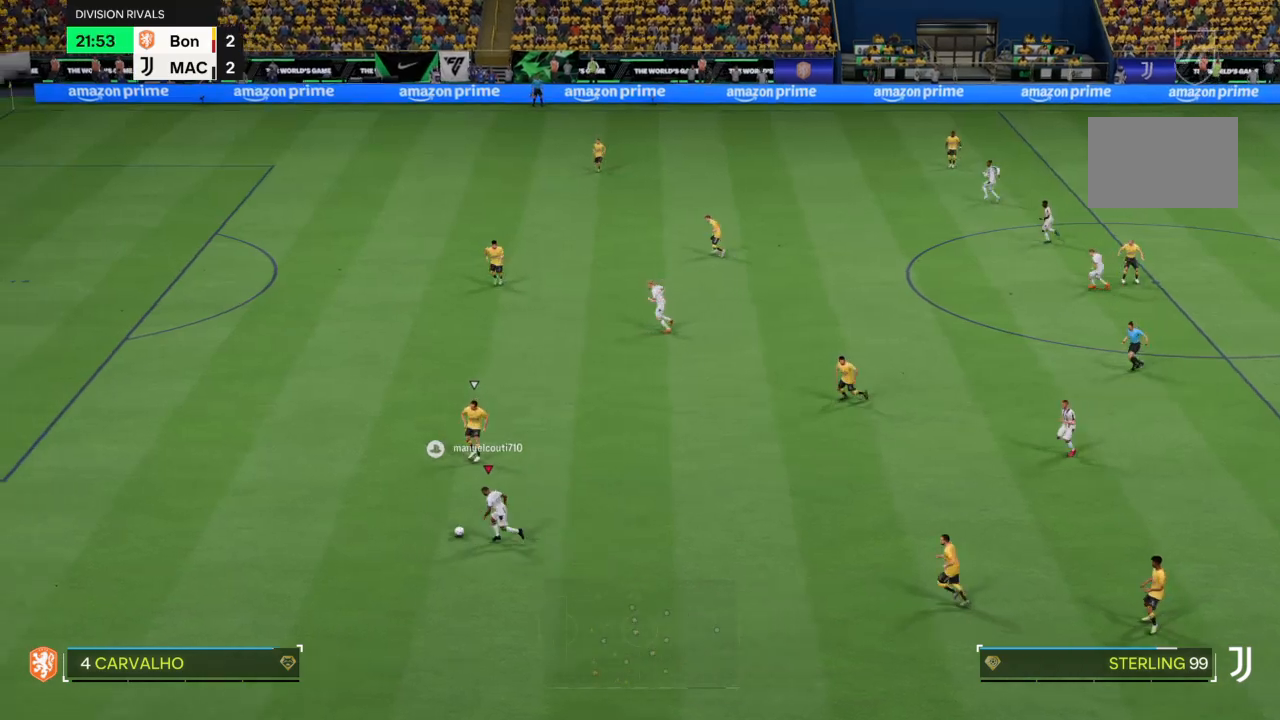
{"buttons": ["R2"], "left_stick": "up-left", "right_stick": "center", "events": [[133, "left_stick", "up-left"]]}
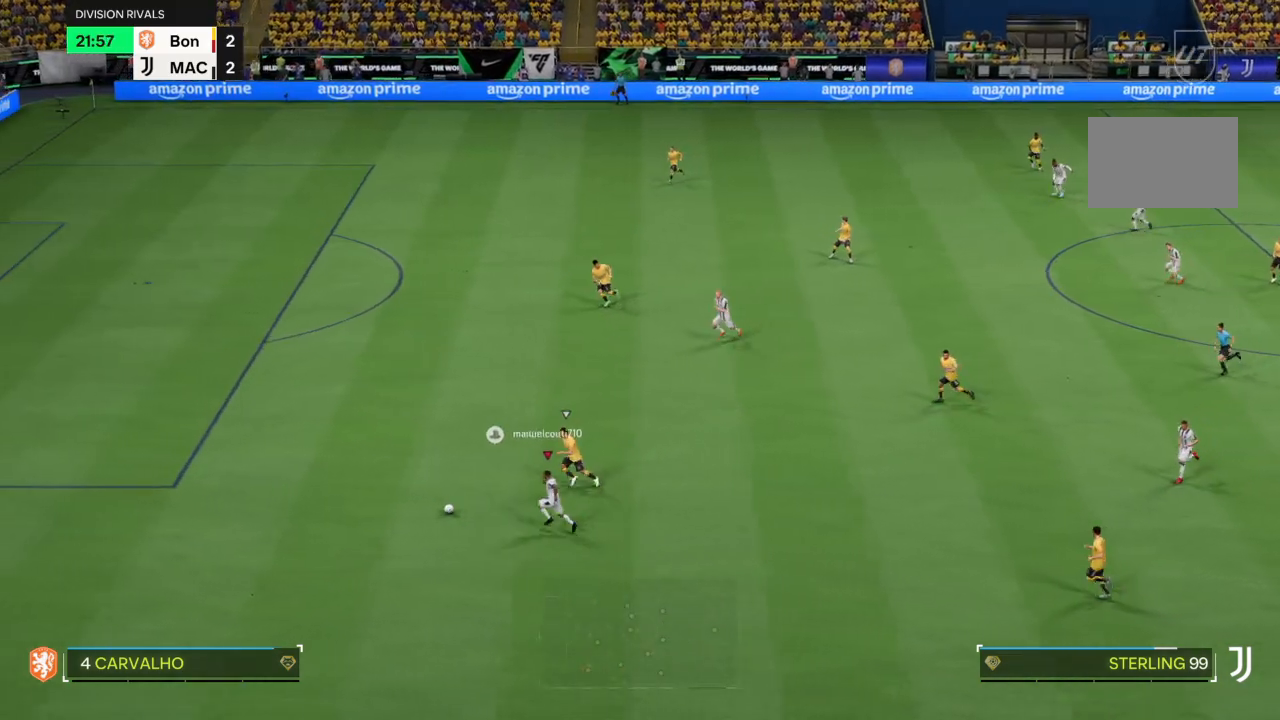
{"buttons": ["R2"], "left_stick": "up-left", "right_stick": "center", "events": []}
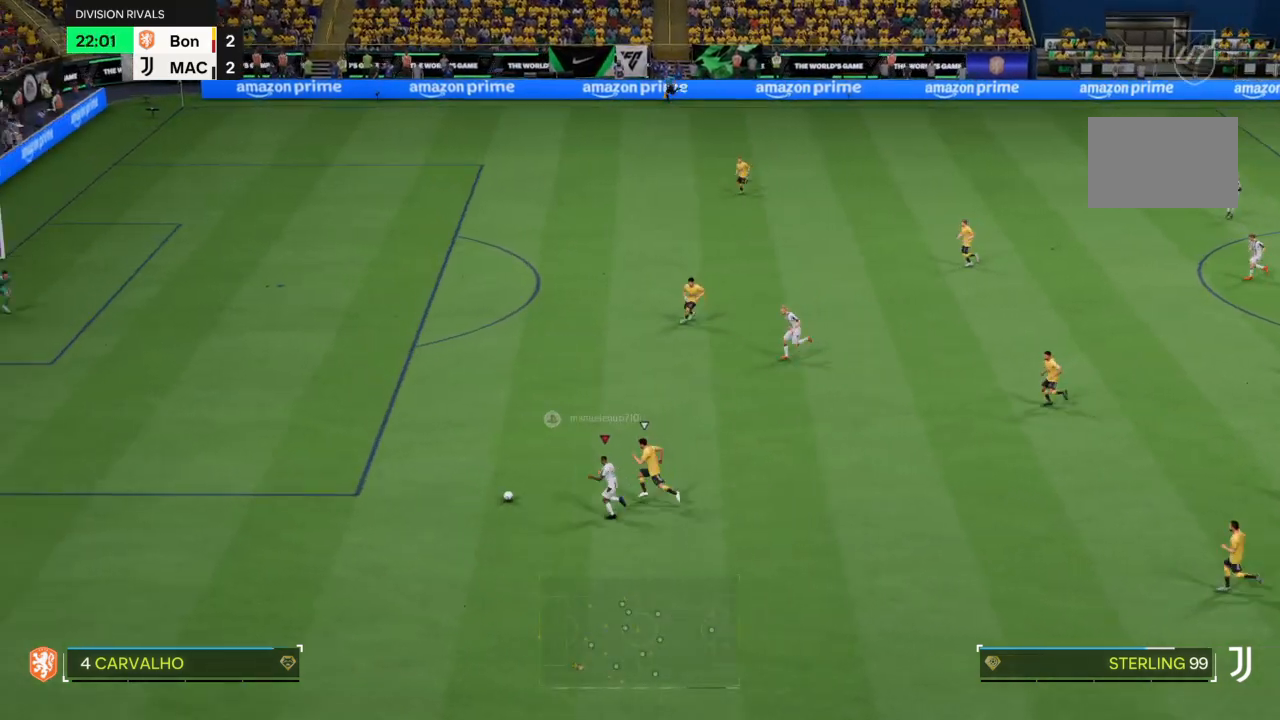
{"buttons": ["R2"], "left_stick": "up-left", "right_stick": "center", "events": []}
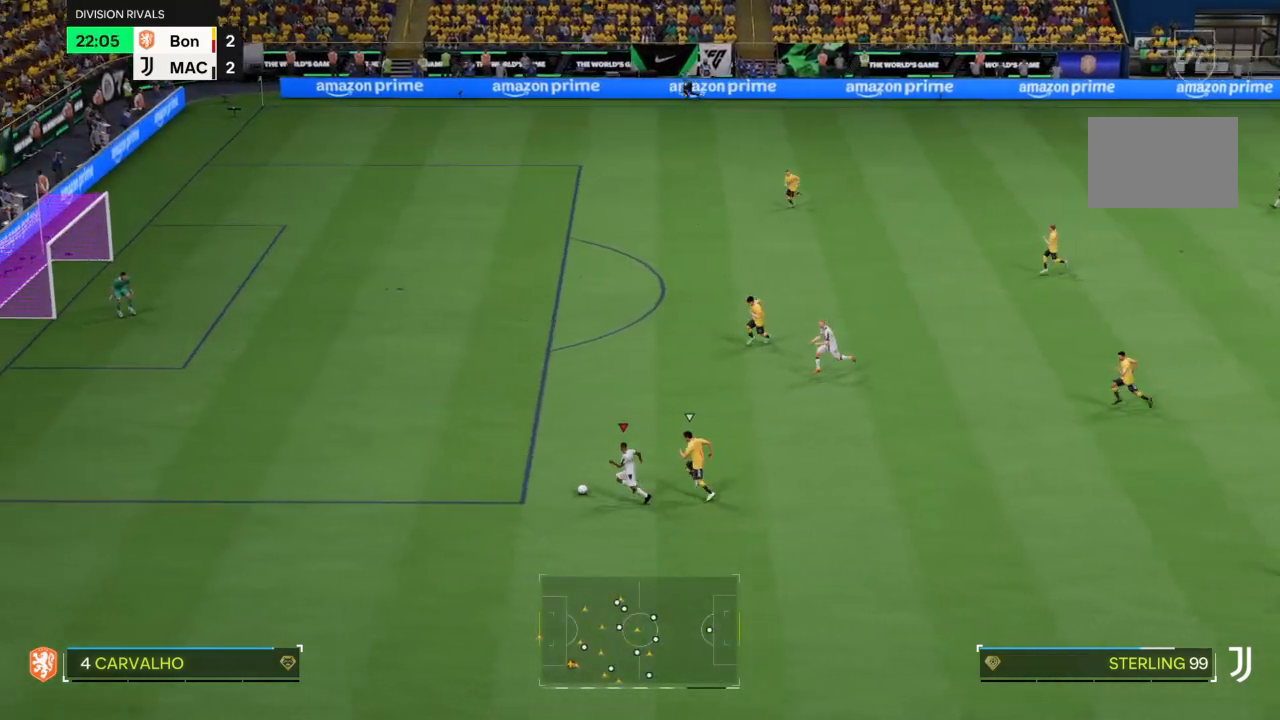
{"buttons": ["R2"], "left_stick": "up-left", "right_stick": "center", "events": []}
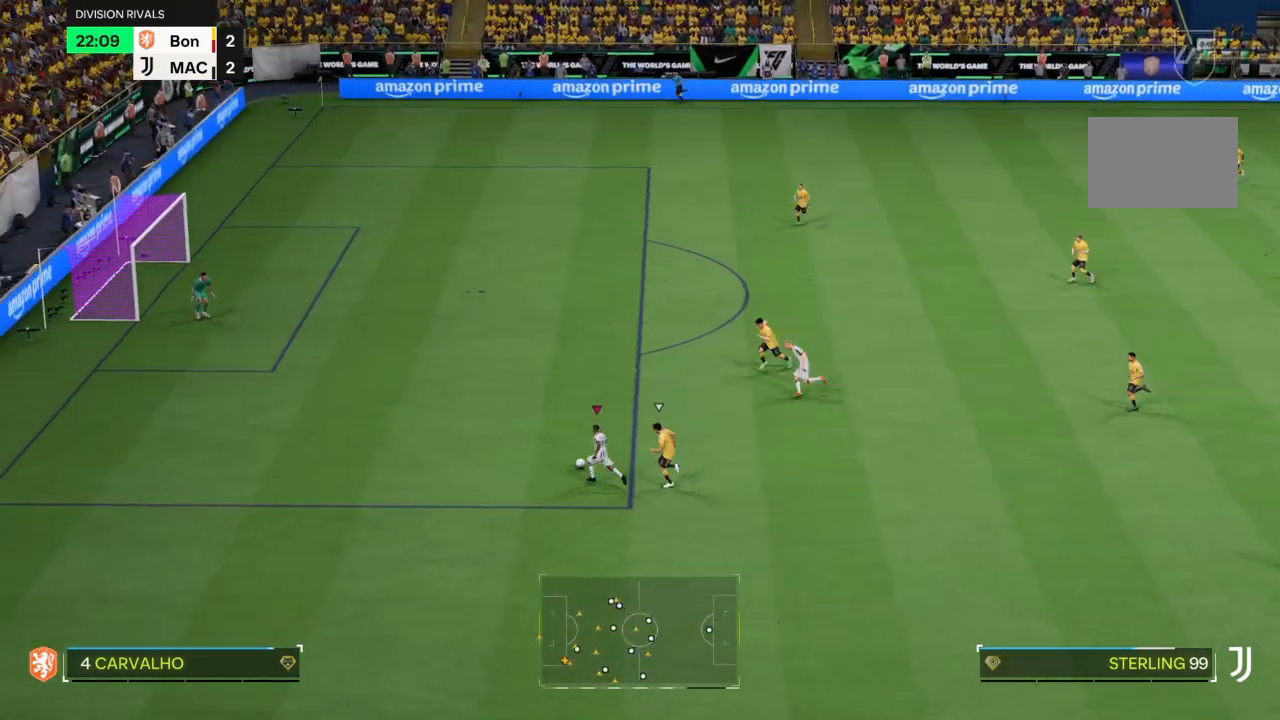
{"buttons": ["R2"], "left_stick": "up-left", "right_stick": "center", "events": []}
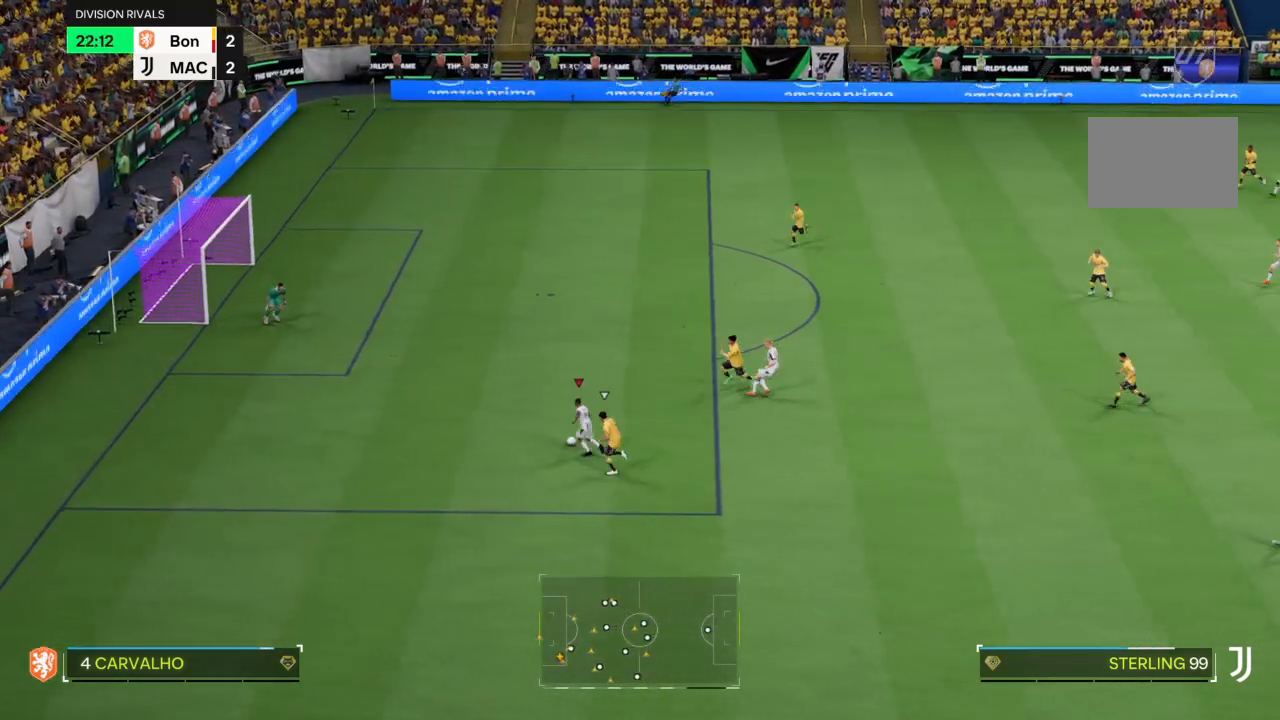
{"buttons": [], "left_stick": "up-left", "right_stick": "center", "events": [[468, "R2", "up"]]}
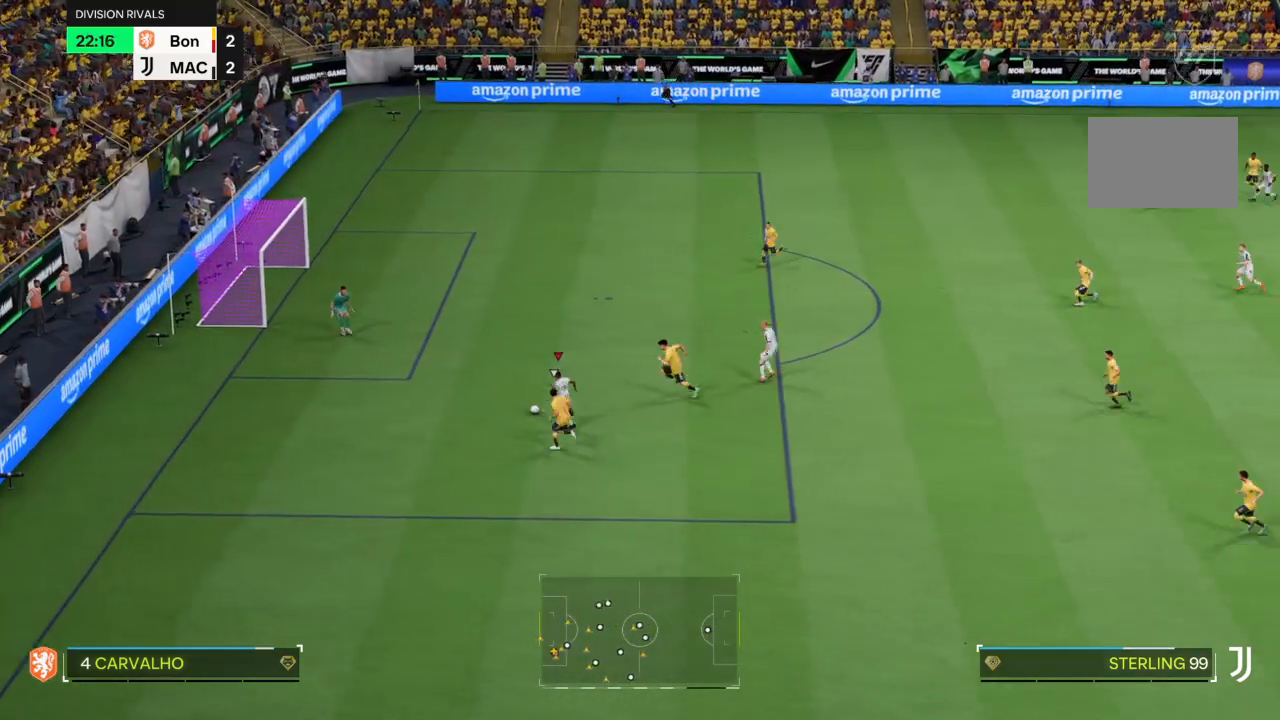
{"buttons": [], "left_stick": "center", "right_stick": "center", "events": [[133, "TRIANGLE", "down"], [167, "L2", "down"], [234, "TRIANGLE", "up"], [267, "L2", "up"], [267, "left_stick", "center"]]}
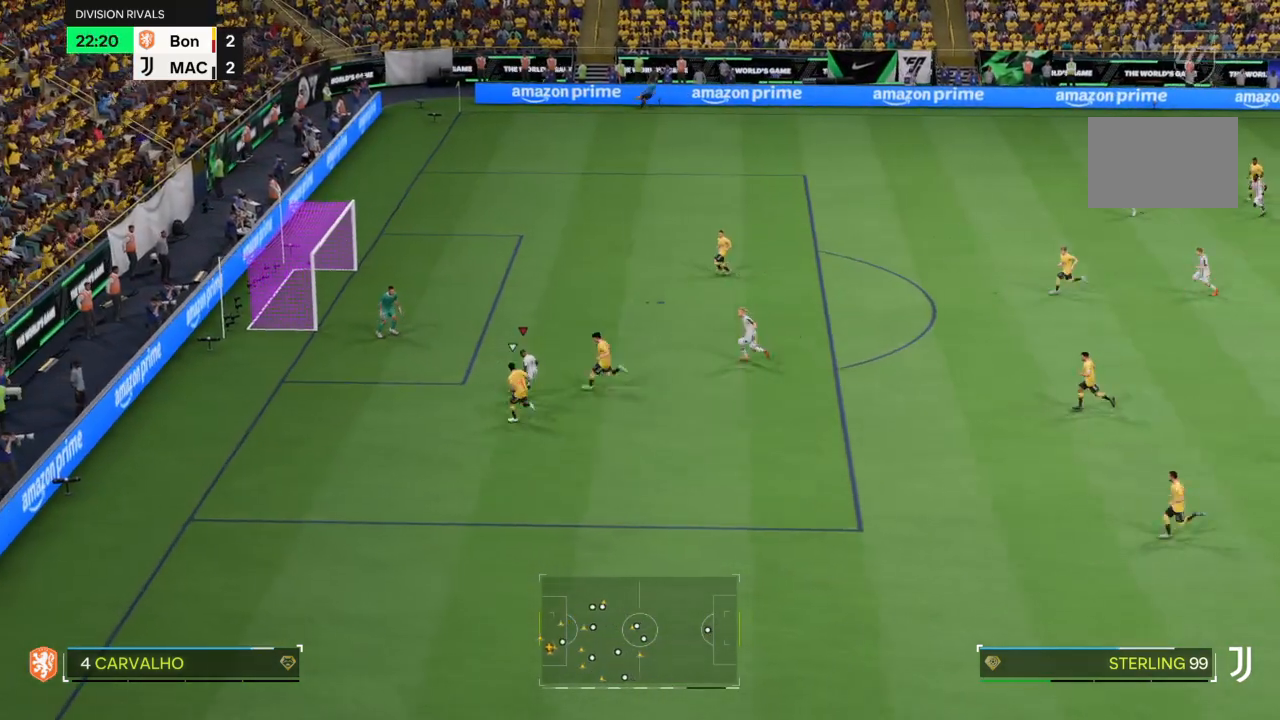
{"buttons": [], "left_stick": "center", "right_stick": "center", "events": []}